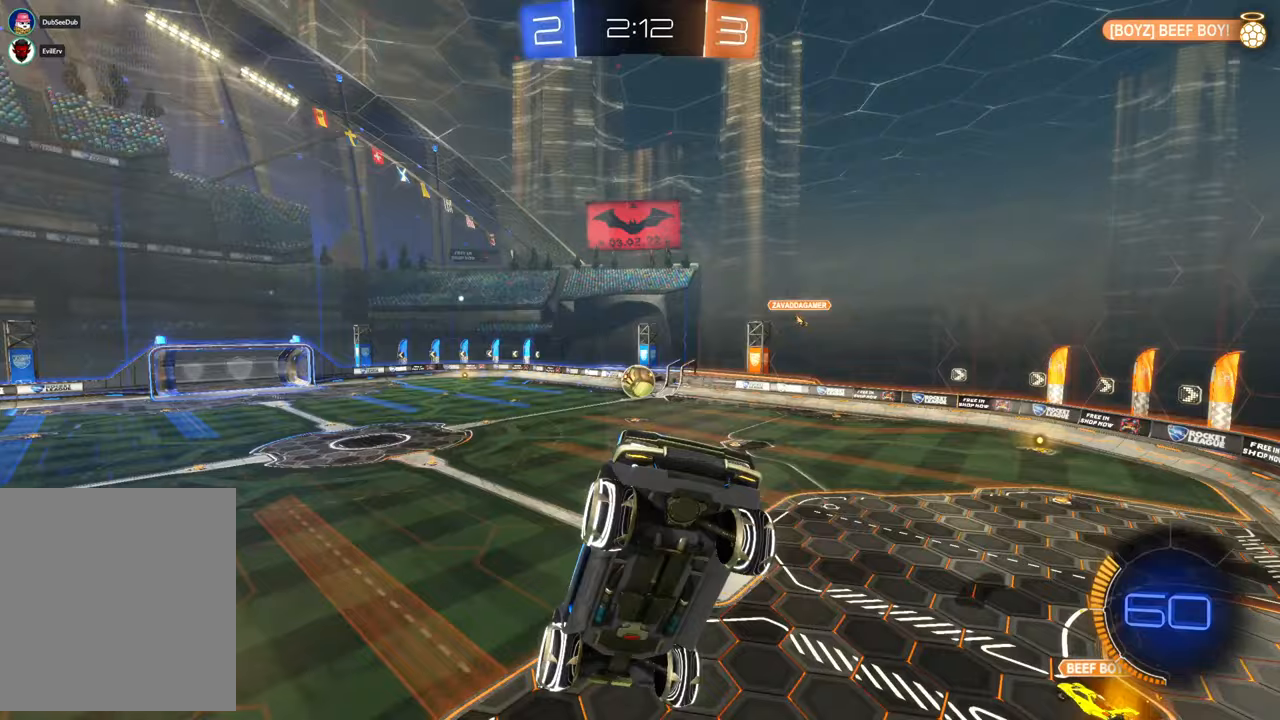
Gameplay with a controller (Xbox layout); each line is a JSON object with the inputs held at the frame after it (dt_ms = milliseconds from this image to that frame). "events" lists button and stick changes between this image and that frame as [ms after this image, input, new state], when the widget could be followed in between. Not read: HOME L3 R1 R2 R3.
{"dt_ms": 500, "buttons": [], "left_stick": "down", "right_stick": "center", "events": [[33, "left_stick", "up-right"], [233, "left_stick", "center"], [400, "left_stick", "down"]]}
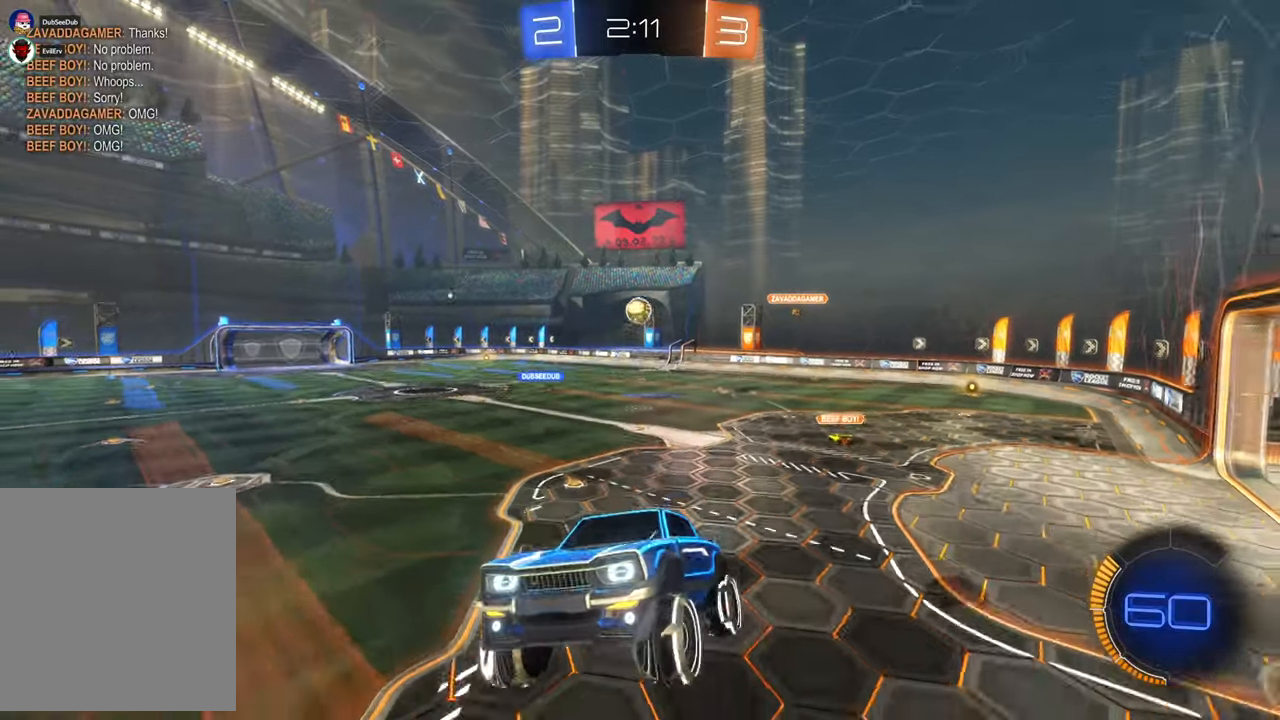
{"dt_ms": 500, "buttons": [], "left_stick": "center", "right_stick": "center", "events": [[117, "left_stick", "center"], [317, "left_stick", "right"], [483, "left_stick", "center"]]}
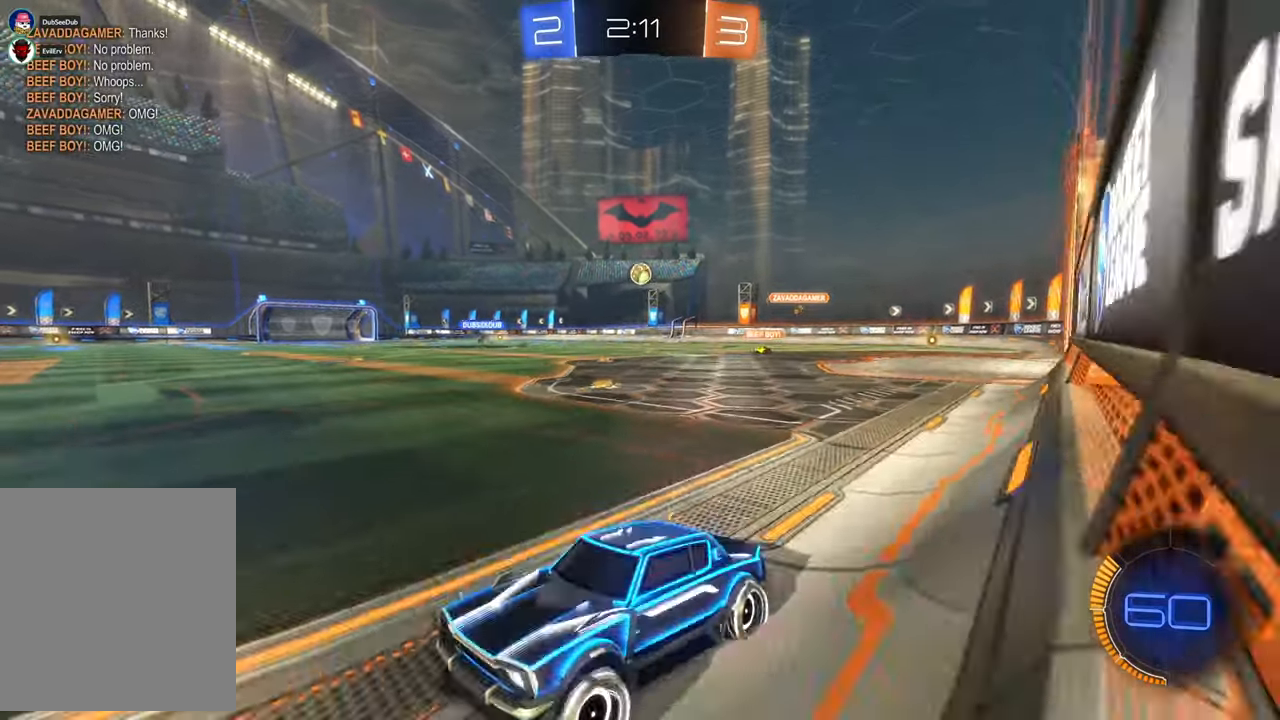
{"dt_ms": 500, "buttons": [], "left_stick": "right", "right_stick": "center", "events": [[133, "left_stick", "right"]]}
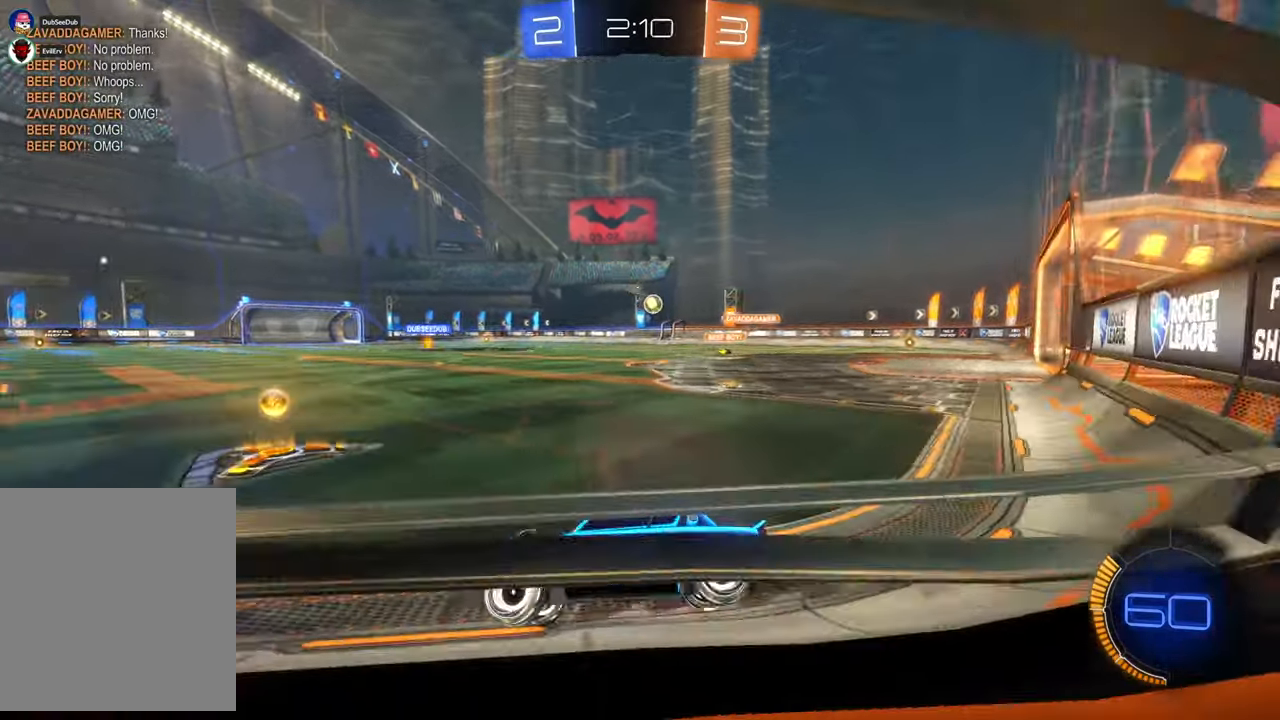
{"dt_ms": 500, "buttons": ["X"], "left_stick": "center", "right_stick": "center", "events": [[83, "DPAD_UP", "down"], [167, "DPAD_UP", "up"], [317, "X", "down"], [467, "left_stick", "center"]]}
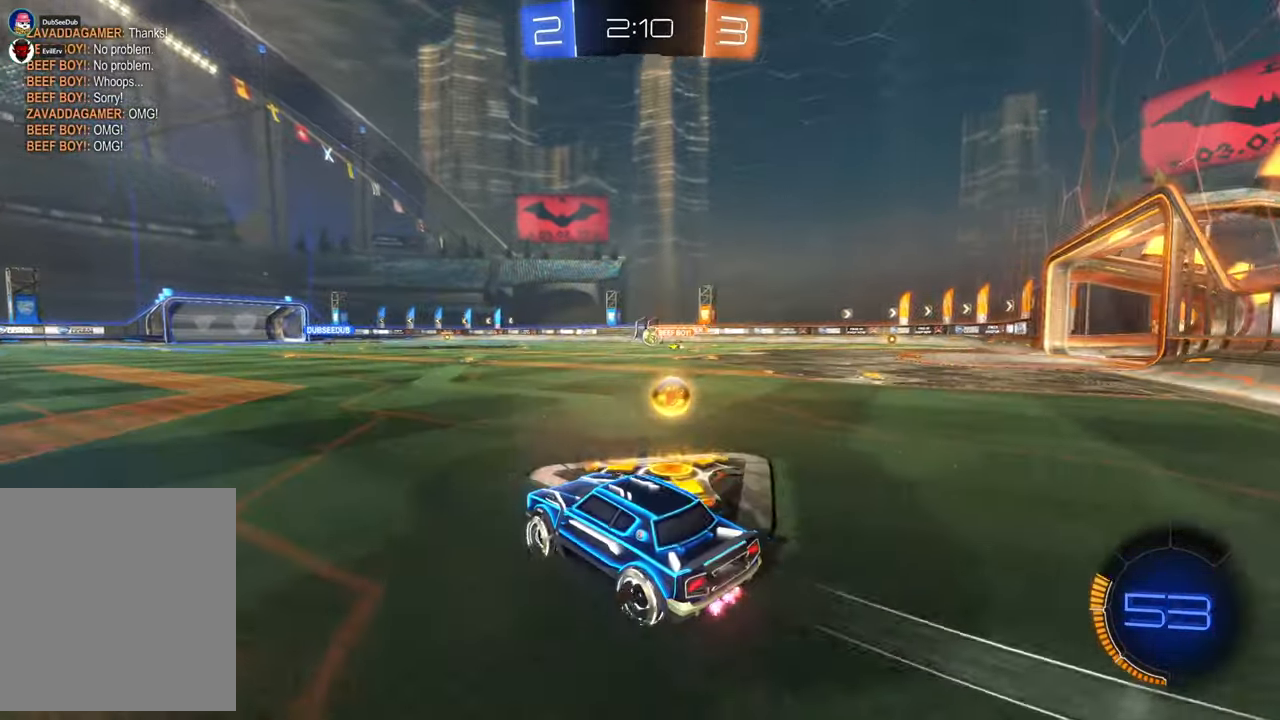
{"dt_ms": 500, "buttons": ["X"], "left_stick": "center", "right_stick": "center", "events": [[83, "left_stick", "left"], [317, "left_stick", "center"]]}
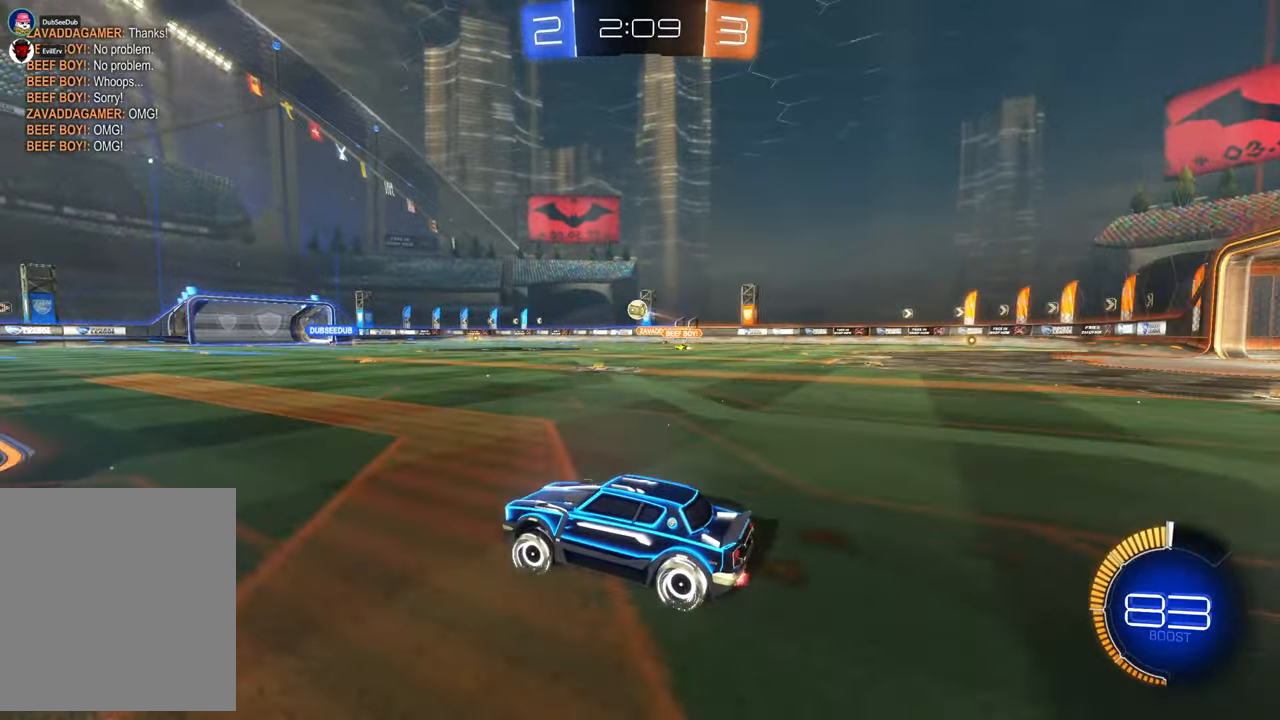
{"dt_ms": 500, "buttons": ["A"], "left_stick": "up-right", "right_stick": "center"}
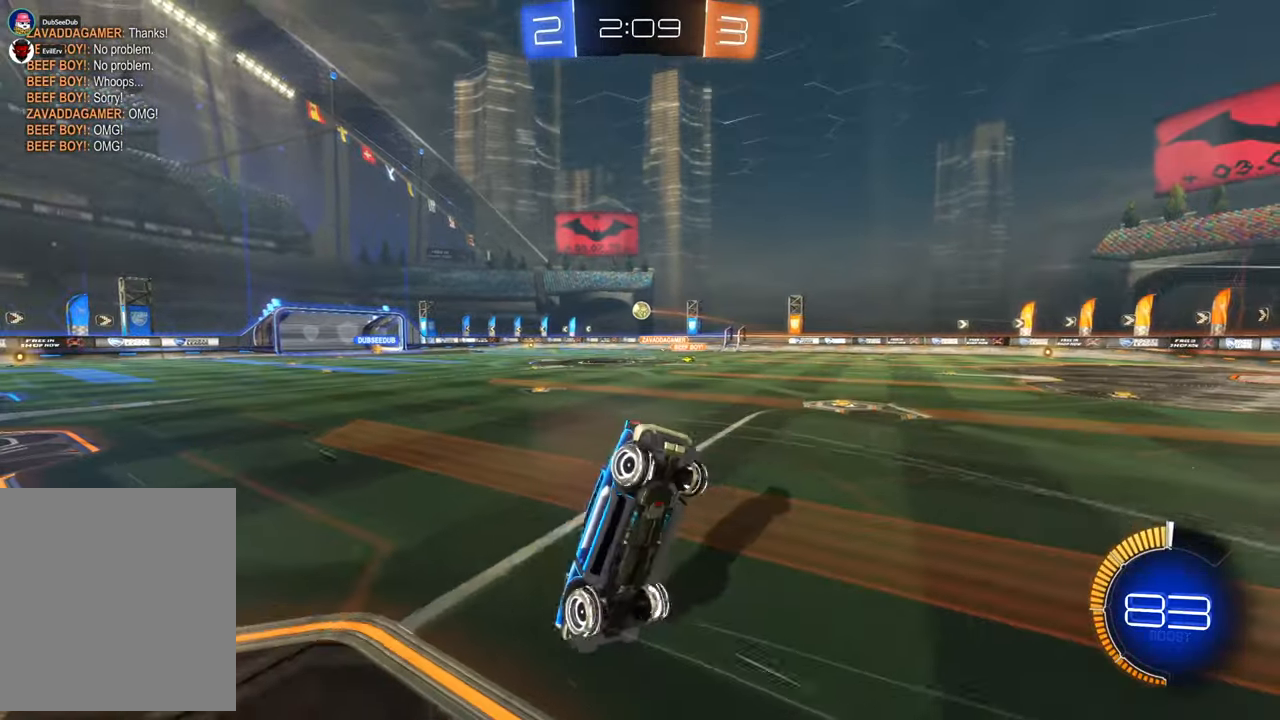
{"dt_ms": 500, "buttons": [], "left_stick": "center", "right_stick": "center", "events": [[200, "A", "up"], [467, "left_stick", "center"]]}
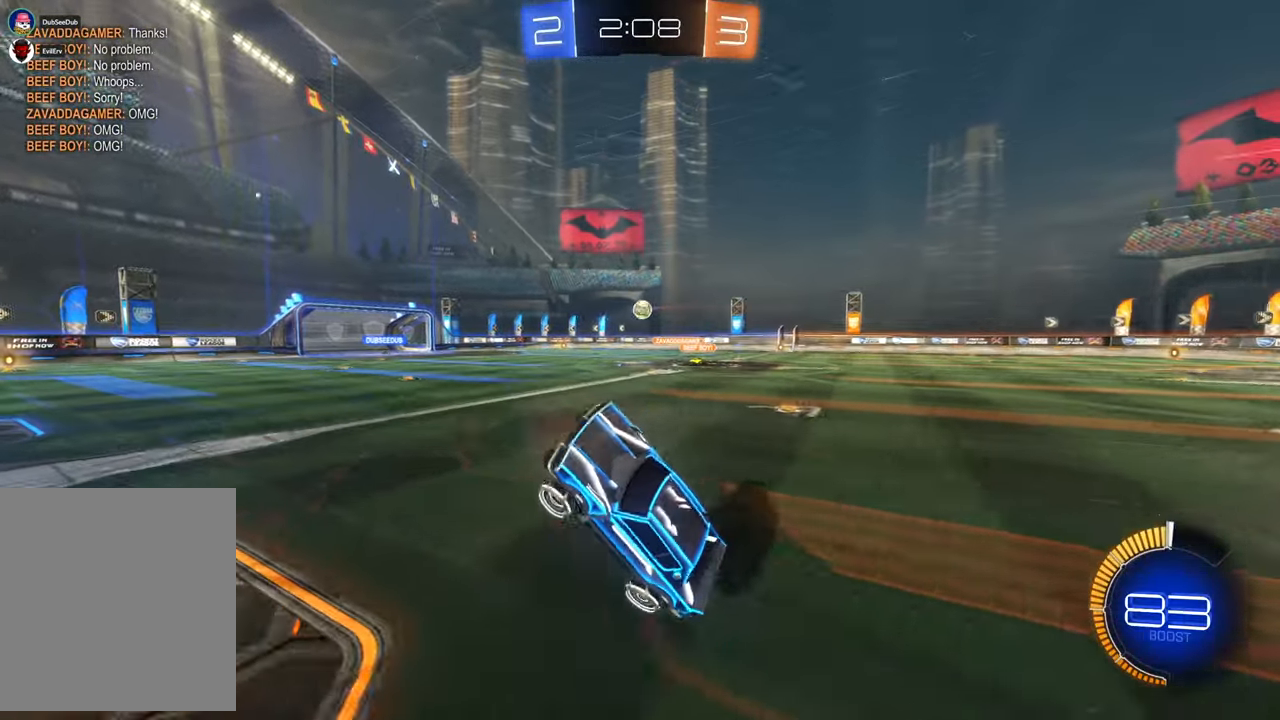
{"dt_ms": 1000, "buttons": ["A"], "left_stick": "up", "right_stick": "center"}